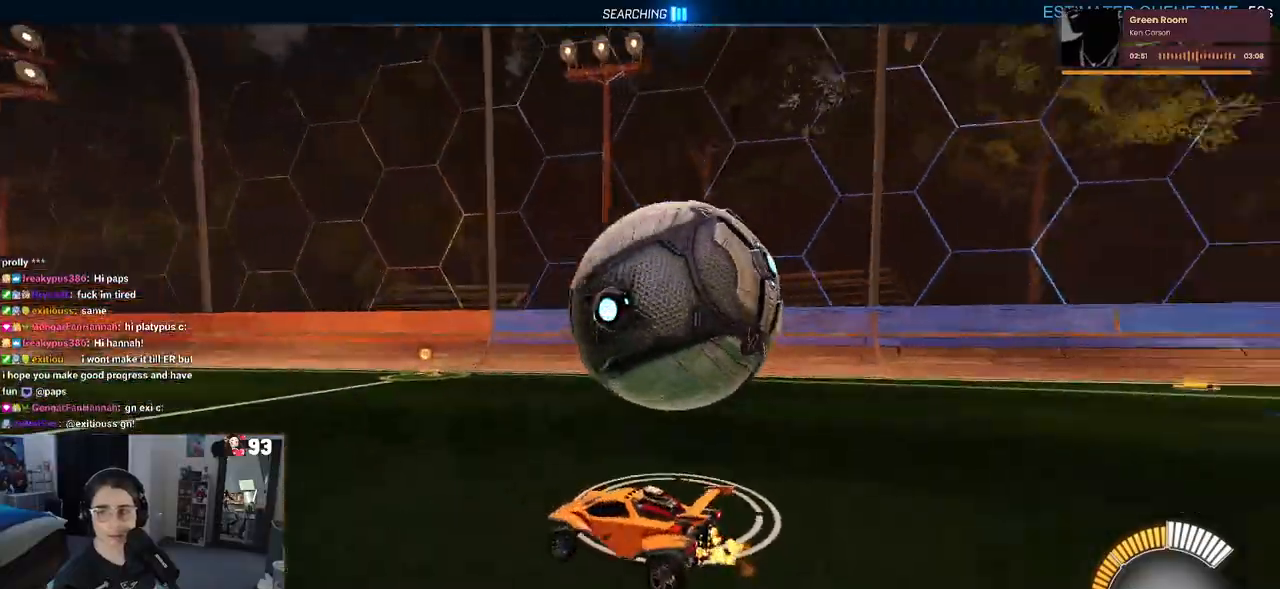
Gameplay with a controller (PlayStation layout); each line is a JSON object with the inputs held at the frame after it. "events" lists button and stick changes between this image and that frame as [ms after this image, input, new state], when the widget could be followed in between.
{"buttons": ["R2"], "left_stick": "center", "right_stick": "center", "events": [[150, "left_stick", "right"], [483, "left_stick", "center"]]}
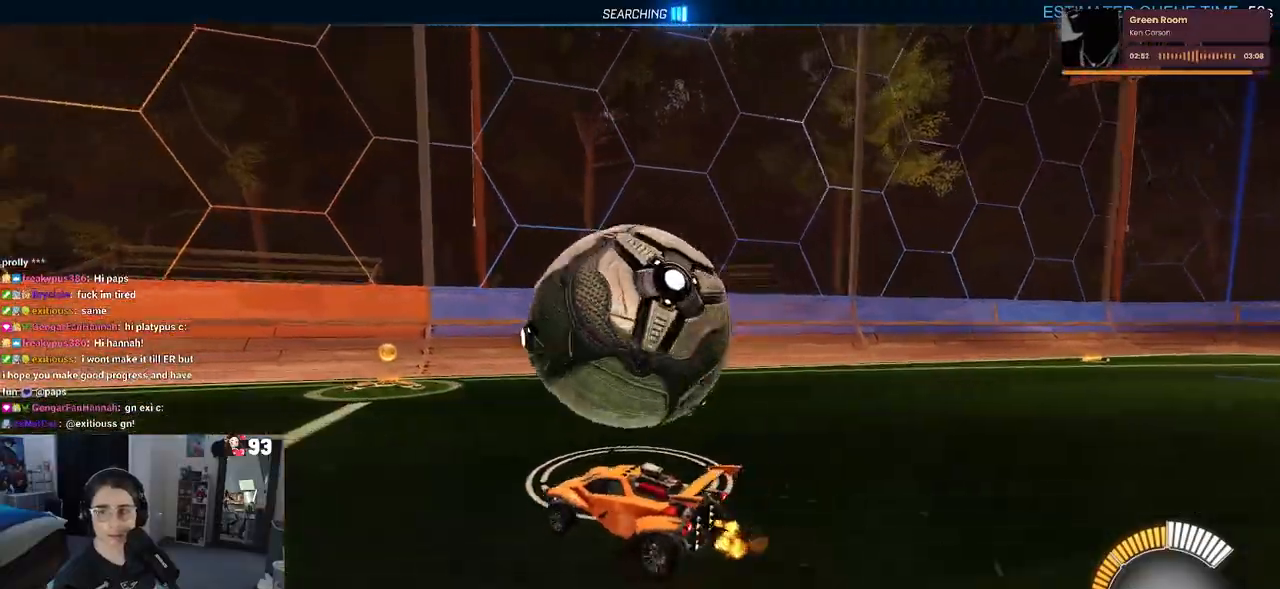
{"buttons": ["R2"], "left_stick": "right", "right_stick": "center", "events": [[400, "left_stick", "right"]]}
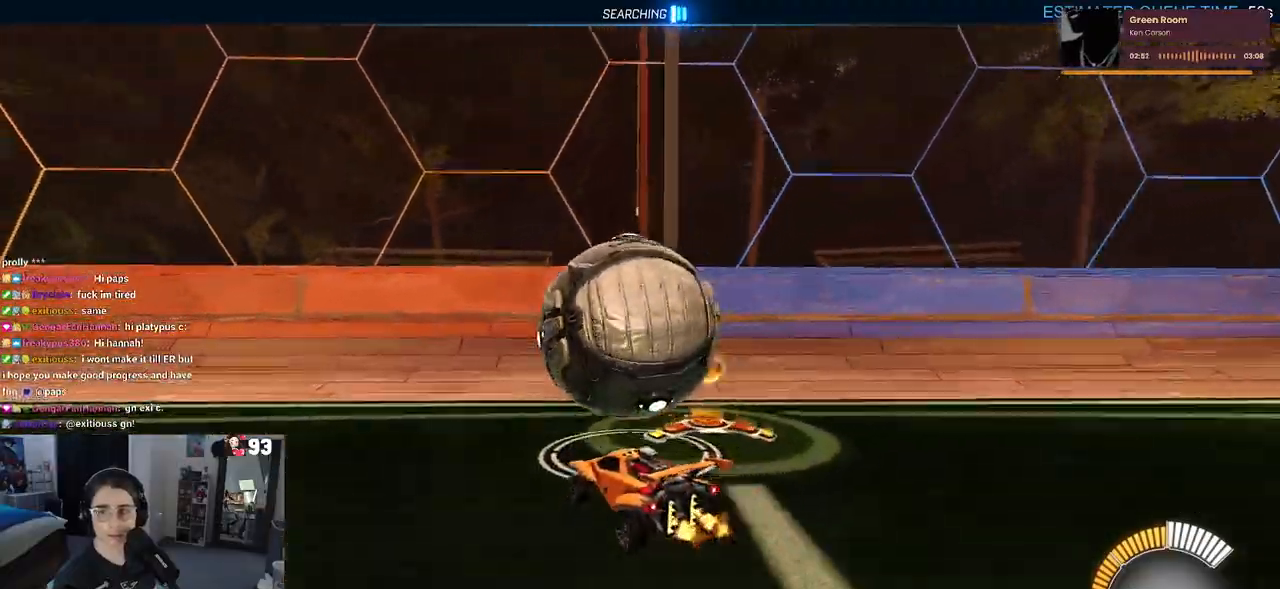
{"buttons": ["R2"], "left_stick": "left", "right_stick": "center", "events": [[83, "left_stick", "center"], [417, "left_stick", "left"]]}
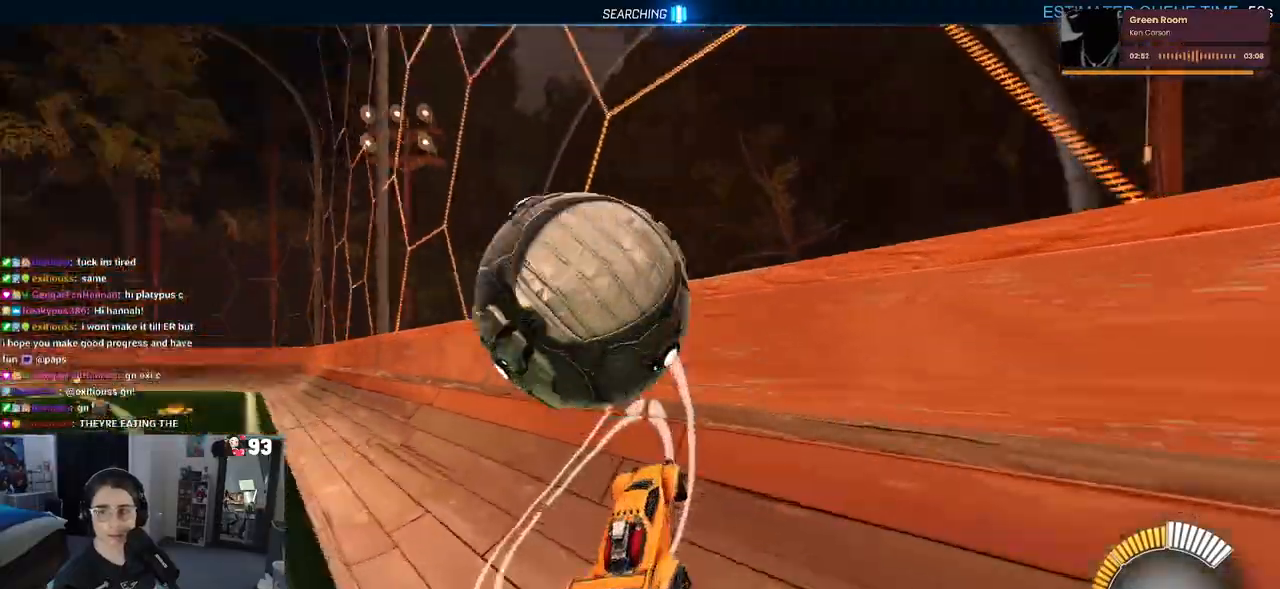
{"buttons": ["R2"], "left_stick": "left", "right_stick": "center", "events": [[200, "left_stick", "center"], [433, "left_stick", "left"]]}
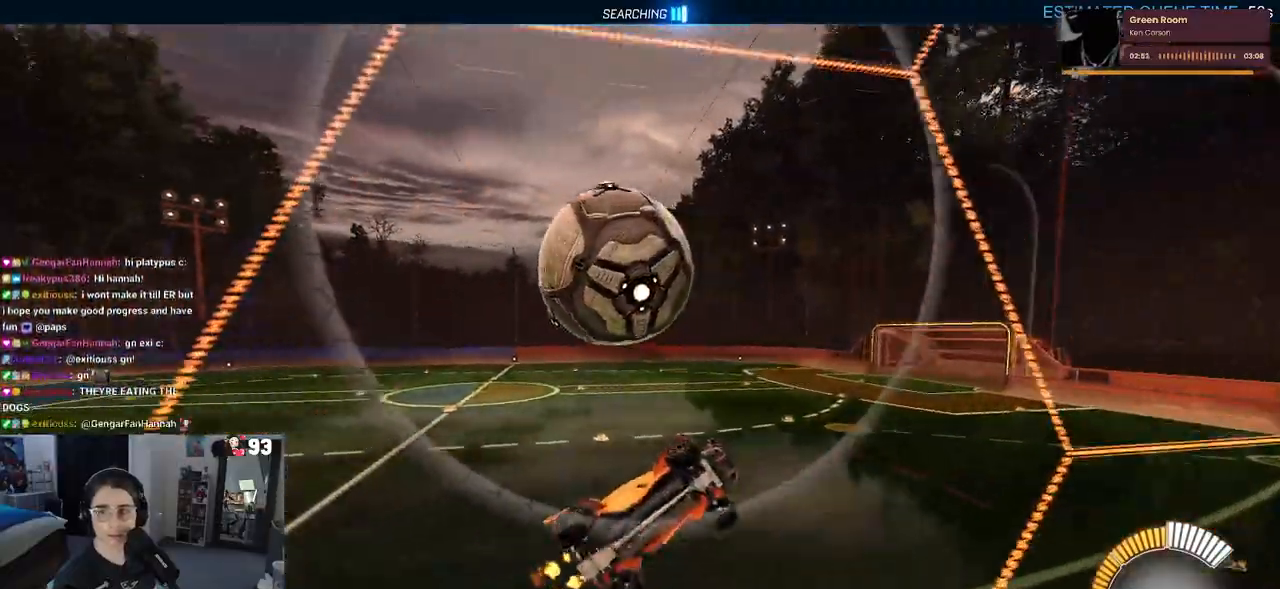
{"buttons": ["R2"], "left_stick": "center", "right_stick": "center", "events": [[250, "left_stick", "center"]]}
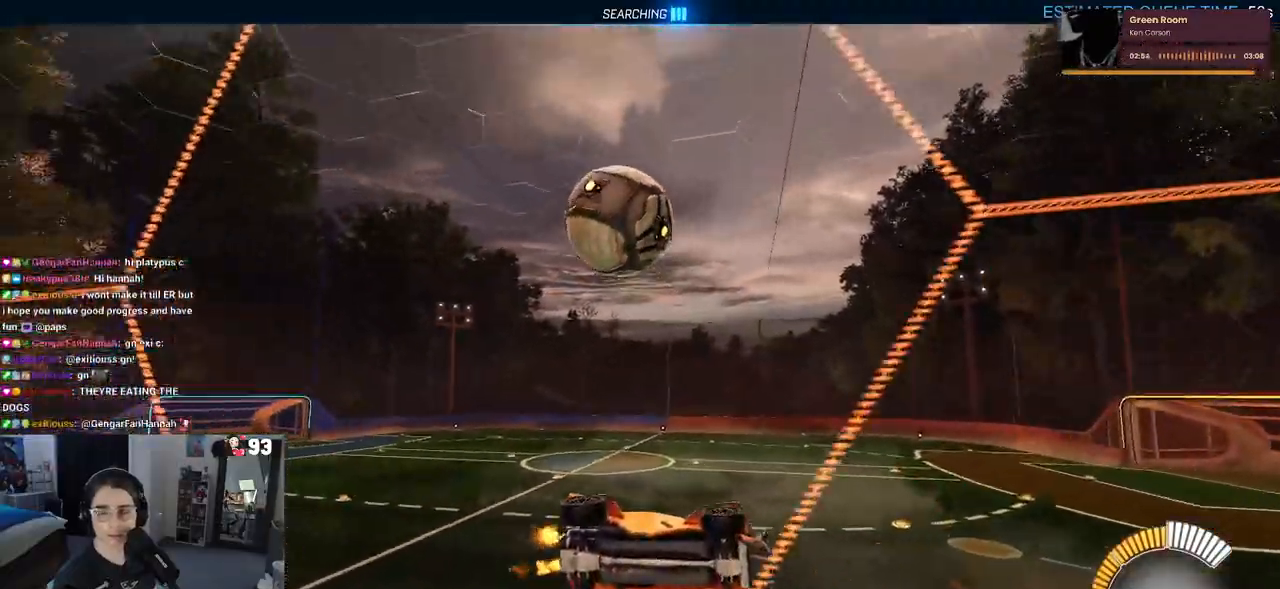
{"buttons": ["R1", "R2"], "left_stick": "center", "right_stick": "center", "events": [[183, "R1", "down"], [200, "left_stick", "left"], [417, "left_stick", "center"]]}
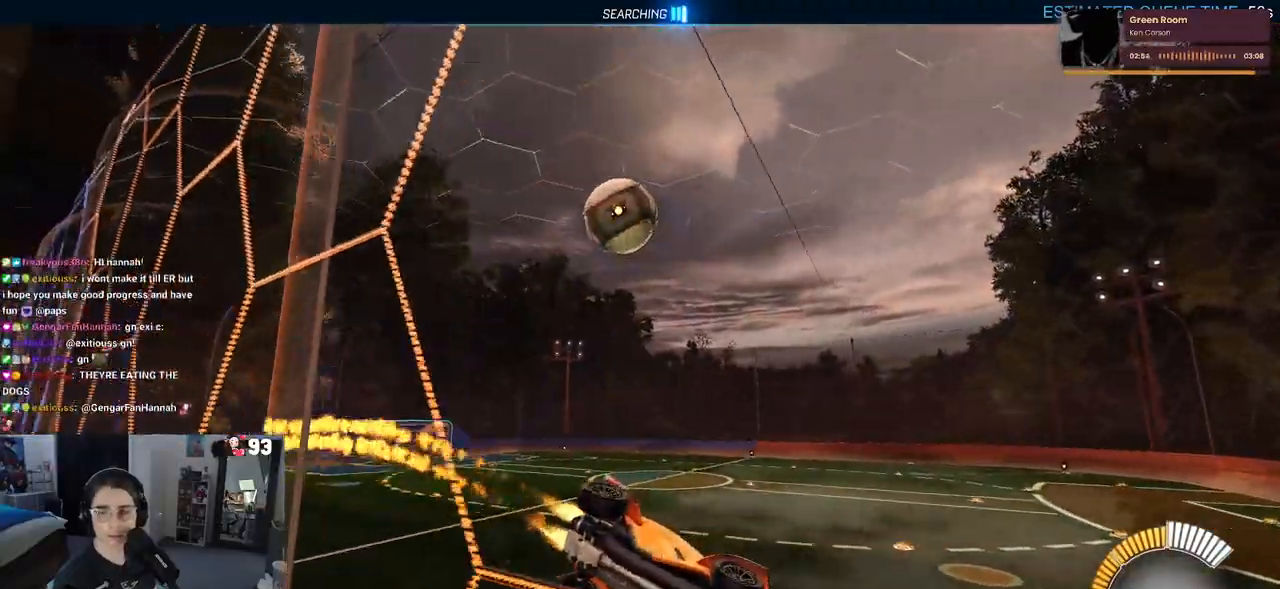
{"buttons": ["R2"], "left_stick": "center", "right_stick": "center", "events": [[100, "R1", "up"]]}
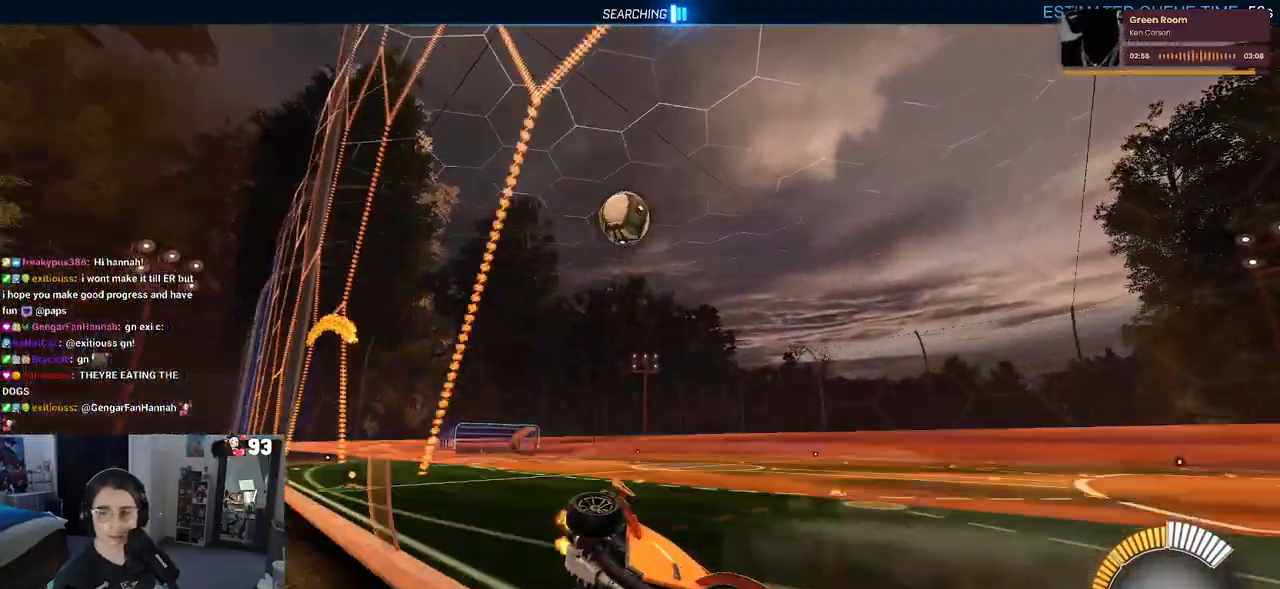
{"buttons": ["R2"], "left_stick": "left", "right_stick": "center", "events": [[100, "SQUARE", "down"], [100, "left_stick", "left"], [450, "SQUARE", "up"]]}
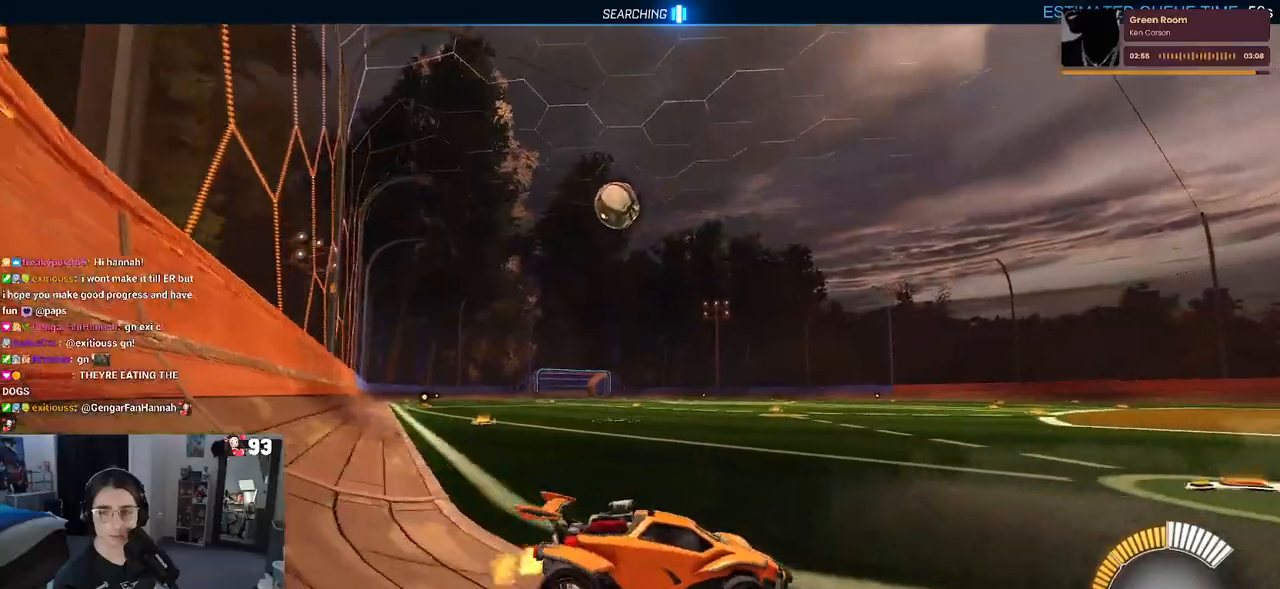
{"buttons": ["R2"], "left_stick": "left", "right_stick": "center", "events": [[217, "left_stick", "center"], [450, "left_stick", "left"]]}
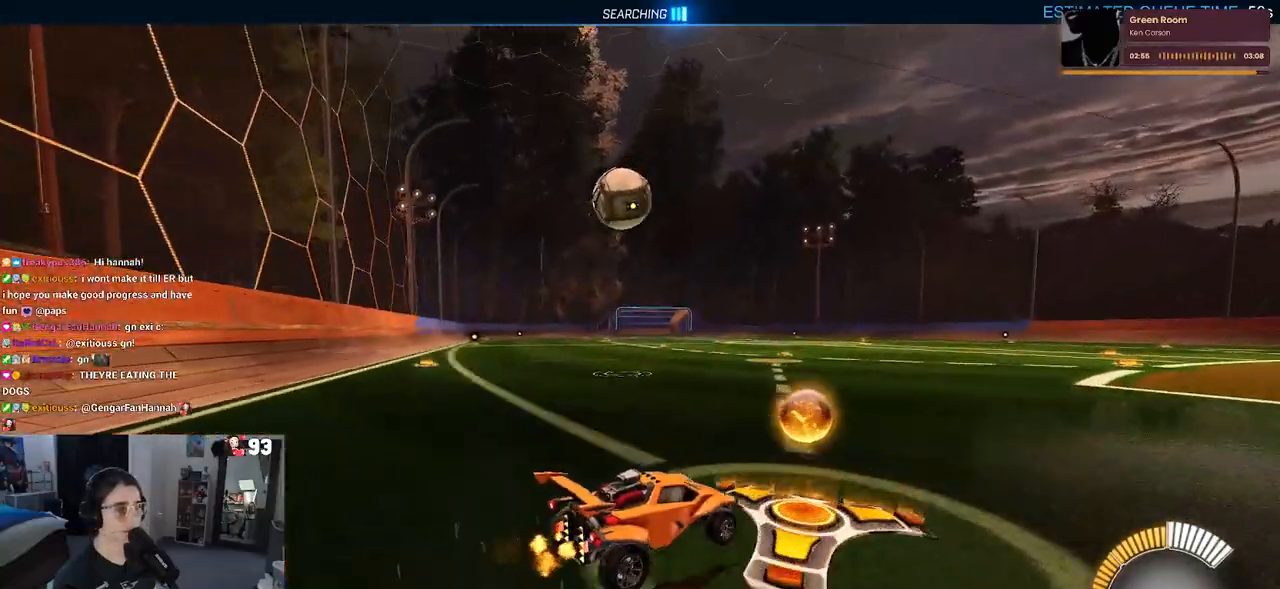
{"buttons": ["CROSS", "R2"], "left_stick": "down", "right_stick": "center", "events": [[467, "CROSS", "down"], [500, "left_stick", "down"]]}
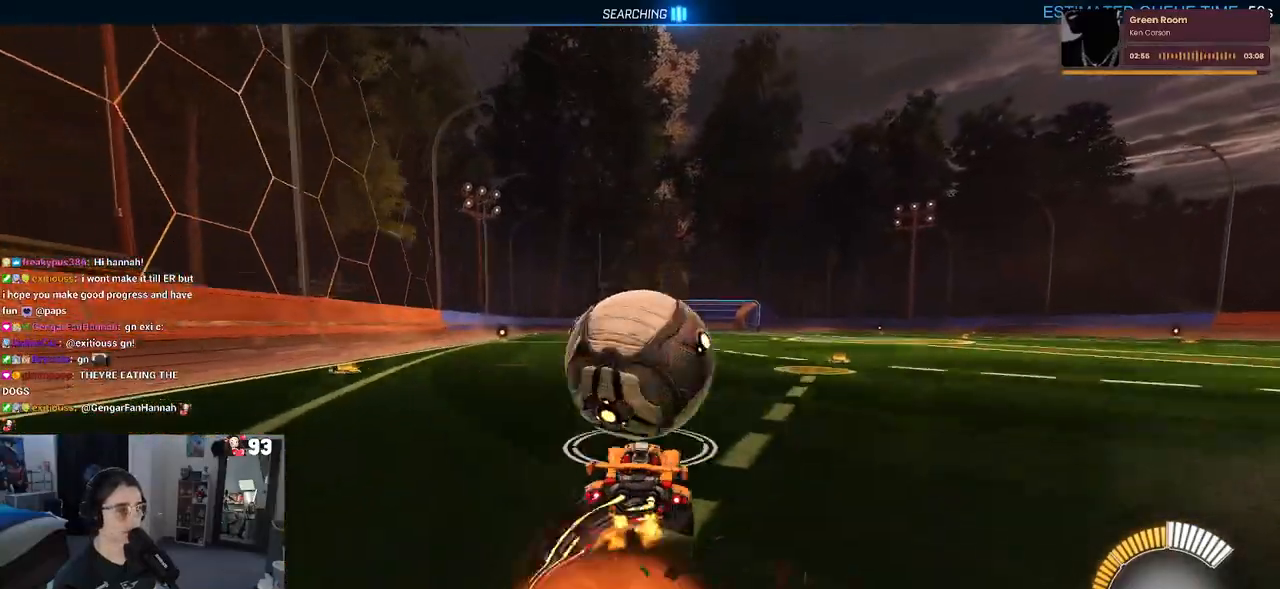
{"buttons": ["L1", "R1", "R2"], "left_stick": "up-left", "right_stick": "center", "events": [[83, "left_stick", "center"], [100, "CROSS", "up"], [133, "CROSS", "down"], [167, "left_stick", "down-right"], [233, "L1", "down"], [283, "CROSS", "up"], [333, "R1", "down"], [383, "left_stick", "center"], [500, "left_stick", "up-left"]]}
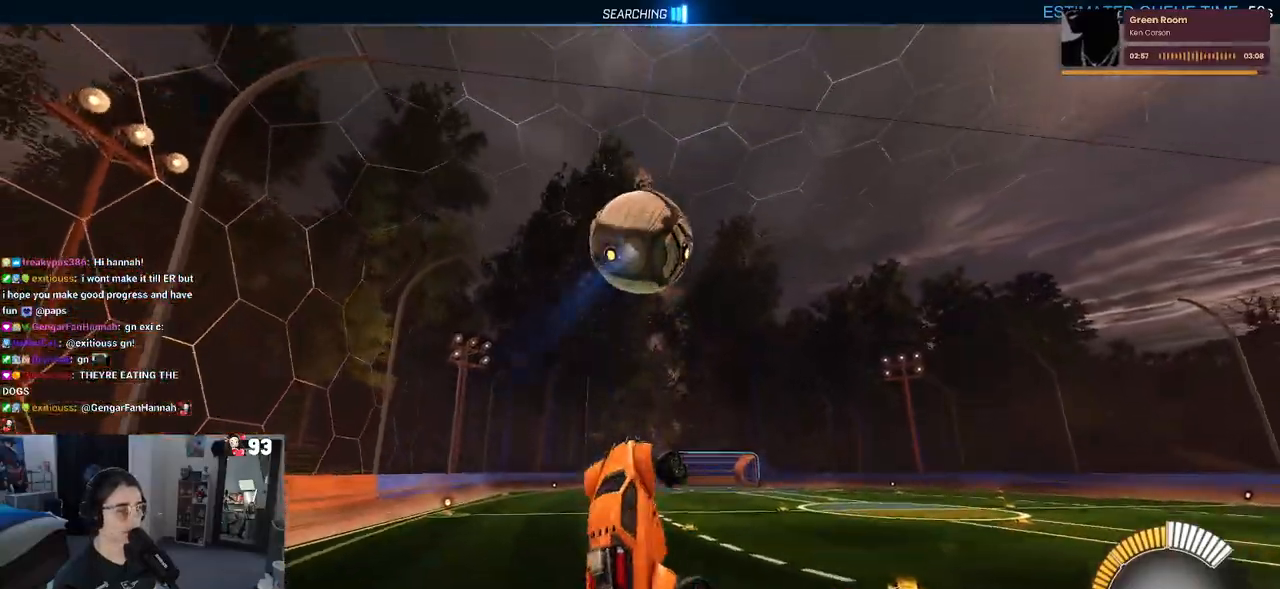
{"buttons": ["L1", "R1", "R2"], "left_stick": "down-left", "right_stick": "center", "events": [[217, "left_stick", "down-left"]]}
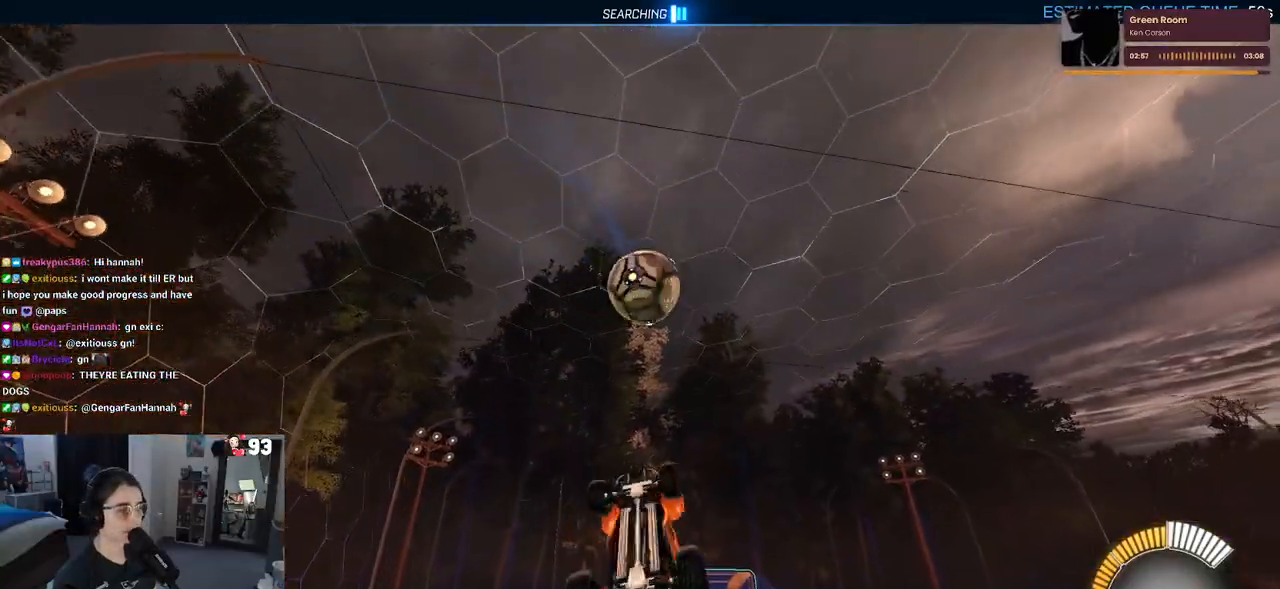
{"buttons": ["L1", "R1", "R2"], "left_stick": "right", "right_stick": "center", "events": [[17, "left_stick", "center"], [100, "left_stick", "right"], [200, "left_stick", "up"], [467, "left_stick", "right"]]}
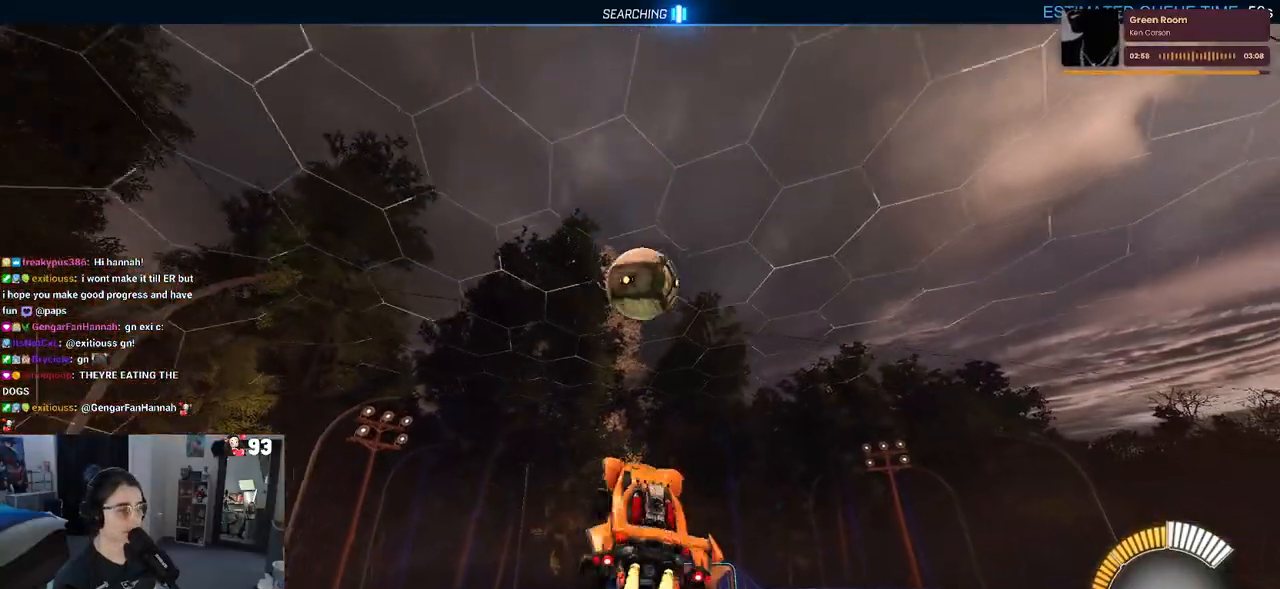
{"buttons": ["L1", "R2"], "left_stick": "left", "right_stick": "center", "events": [[183, "left_stick", "center"], [233, "left_stick", "right"], [300, "R1", "up"], [433, "left_stick", "center"], [483, "left_stick", "left"]]}
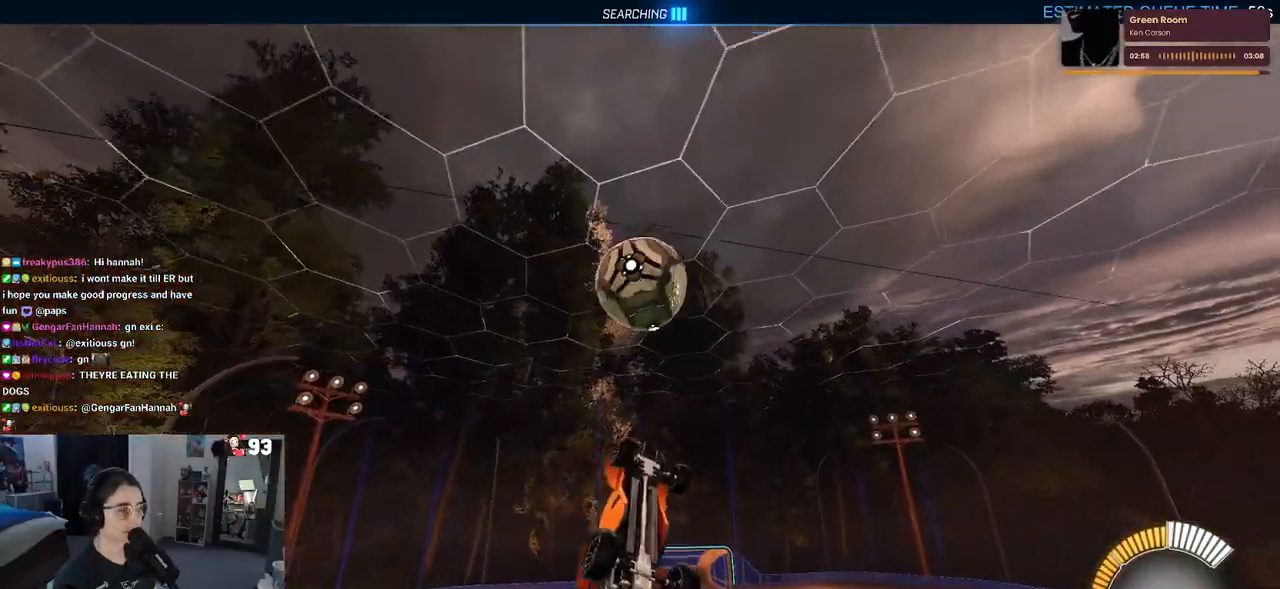
{"buttons": ["L1", "R2"], "left_stick": "down-right", "right_stick": "center", "events": [[33, "left_stick", "center"], [50, "R1", "down"], [183, "left_stick", "right"], [233, "left_stick", "down-right"], [450, "R1", "up"]]}
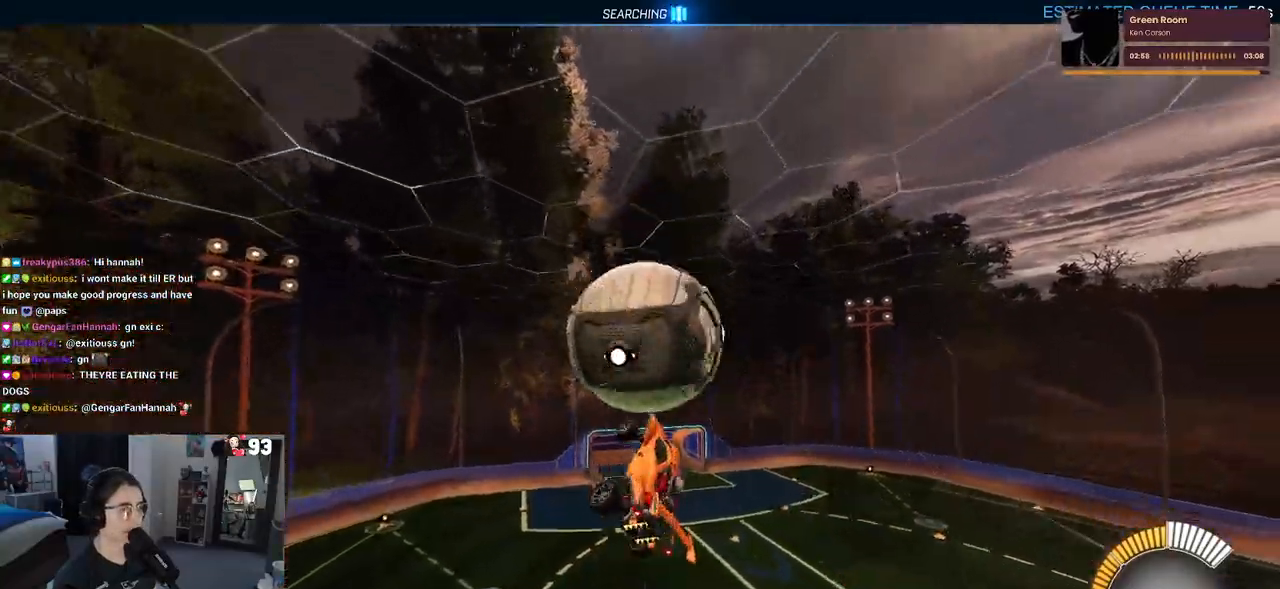
{"buttons": ["L1", "R1", "R2"], "left_stick": "up-right", "right_stick": "center", "events": [[300, "TRIANGLE", "down"], [383, "R1", "down"], [417, "left_stick", "up-right"], [433, "TRIANGLE", "up"]]}
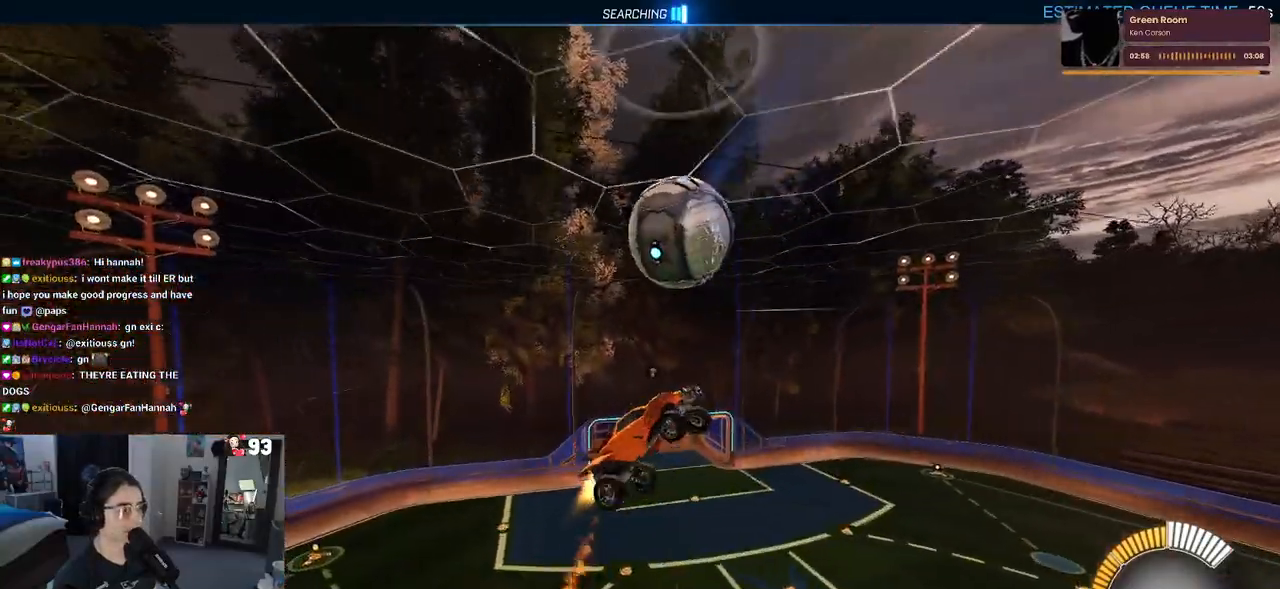
{"buttons": ["R2"], "left_stick": "down-left", "right_stick": "center", "events": [[83, "left_stick", "up-left"], [383, "left_stick", "down-left"], [400, "L1", "up"], [417, "R1", "up"]]}
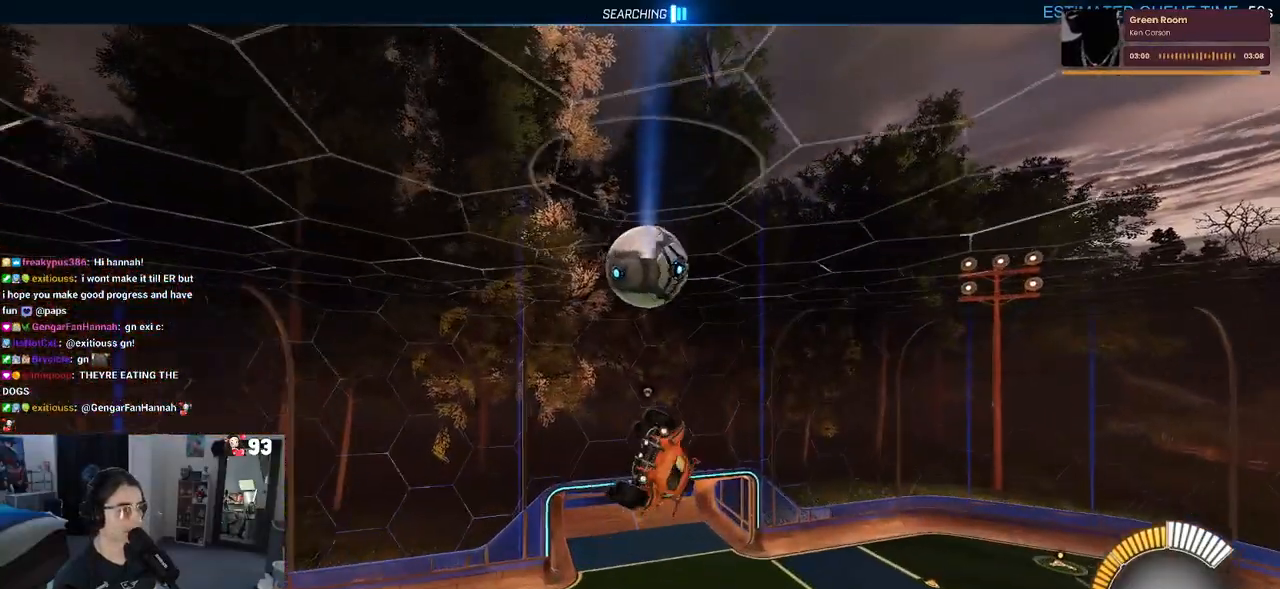
{"buttons": ["R2"], "left_stick": "right", "right_stick": "center", "events": [[33, "R1", "down"], [67, "left_stick", "right"], [250, "R1", "up"]]}
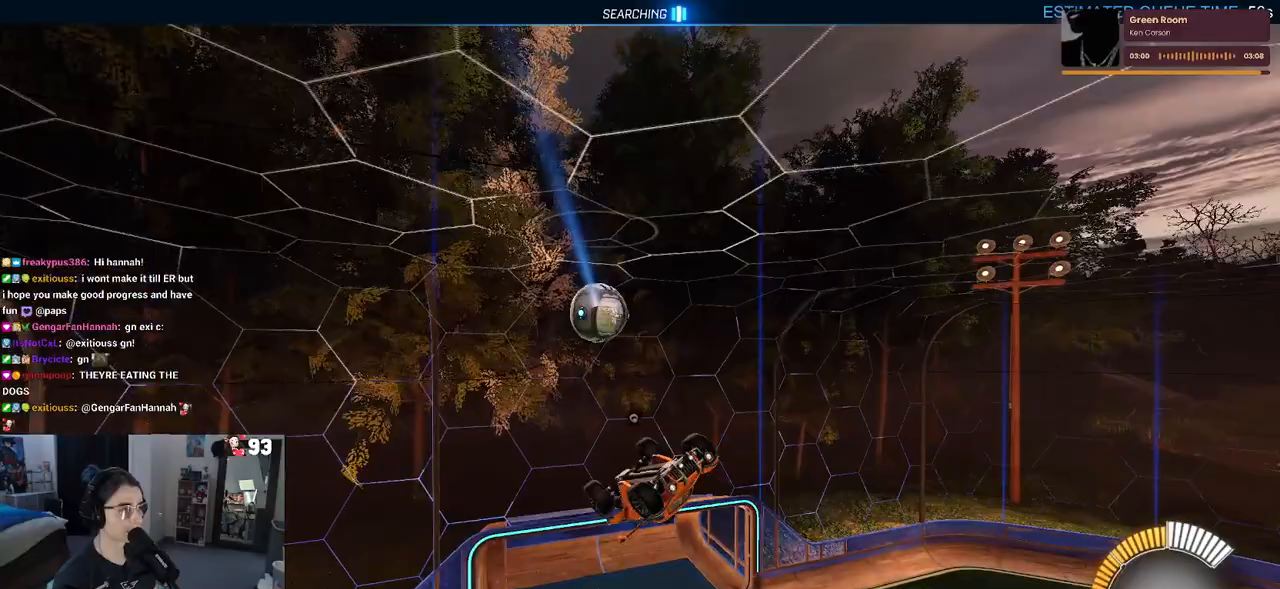
{"buttons": ["R2"], "left_stick": "left", "right_stick": "center", "events": [[100, "R1", "down"], [133, "left_stick", "center"], [183, "L1", "down"], [233, "left_stick", "up-right"], [283, "left_stick", "center"], [333, "left_stick", "left"], [350, "L1", "up"], [350, "R1", "up"]]}
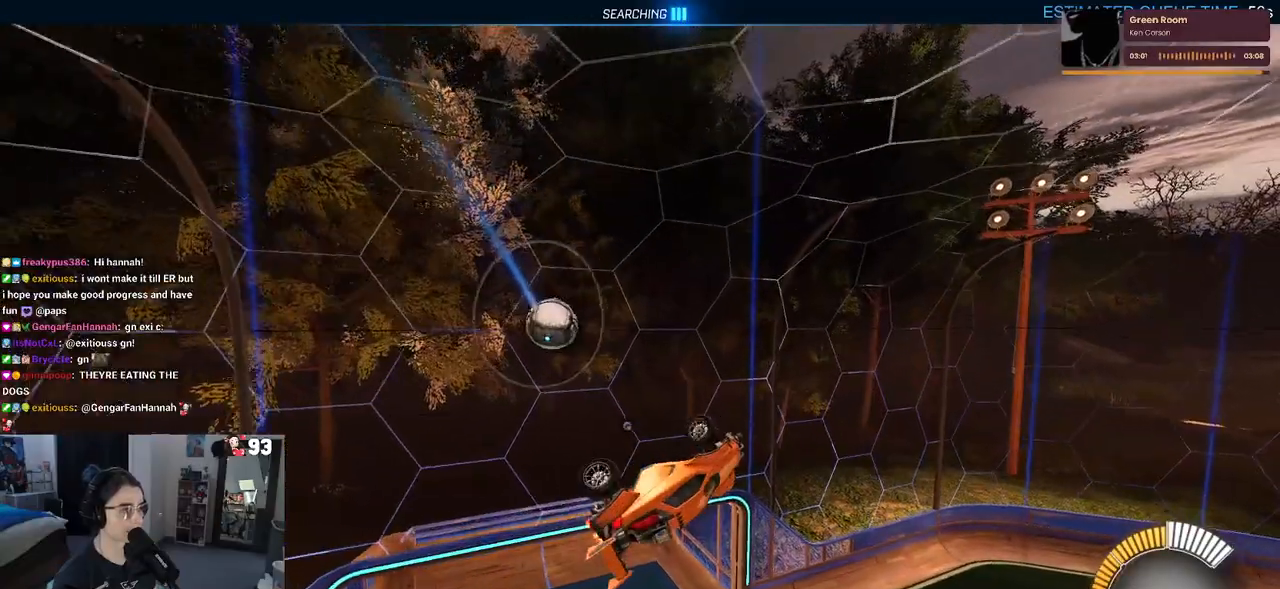
{"buttons": ["R2"], "left_stick": "up-right", "right_stick": "center", "events": [[83, "left_stick", "center"], [183, "left_stick", "up-right"], [233, "R1", "down"], [483, "R1", "up"]]}
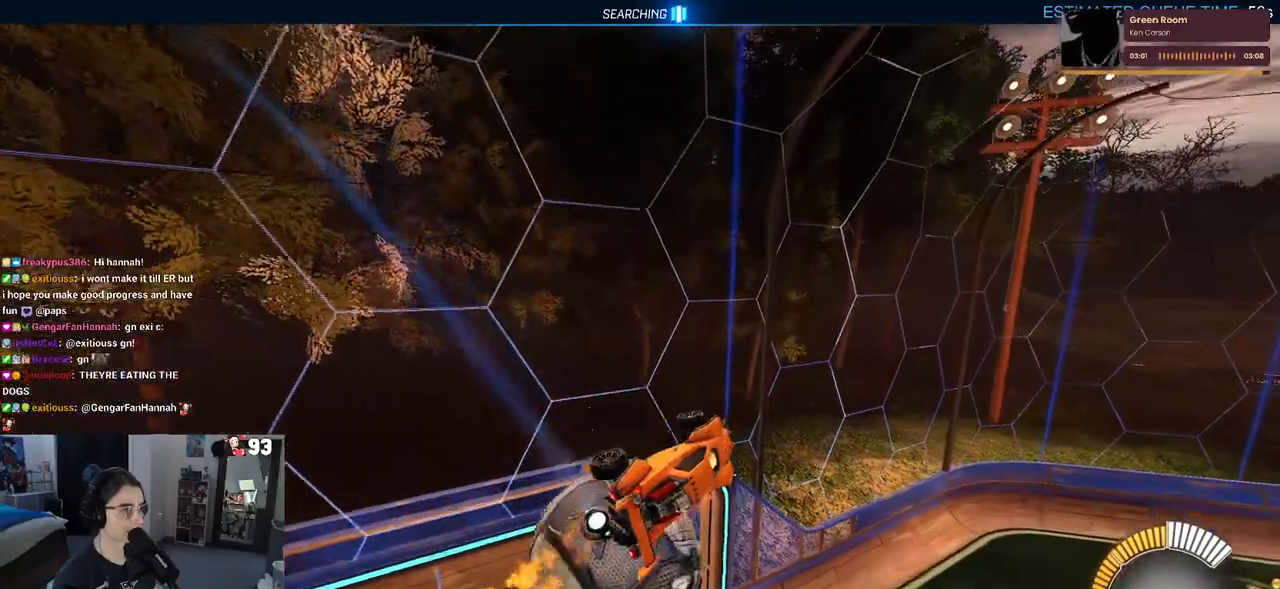
{"buttons": ["R2"], "left_stick": "up-right", "right_stick": "center", "events": [[167, "TRIANGLE", "down"], [283, "TRIANGLE", "up"]]}
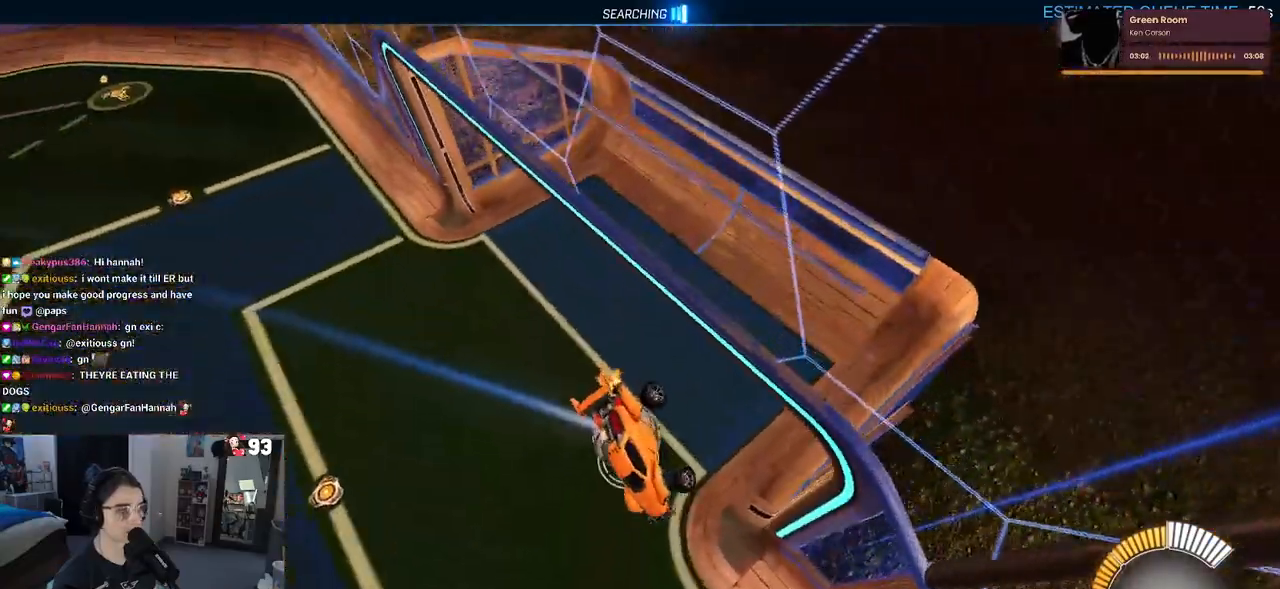
{"buttons": ["SQUARE", "R2"], "left_stick": "center", "right_stick": "center", "events": [[117, "SQUARE", "down"], [233, "left_stick", "center"]]}
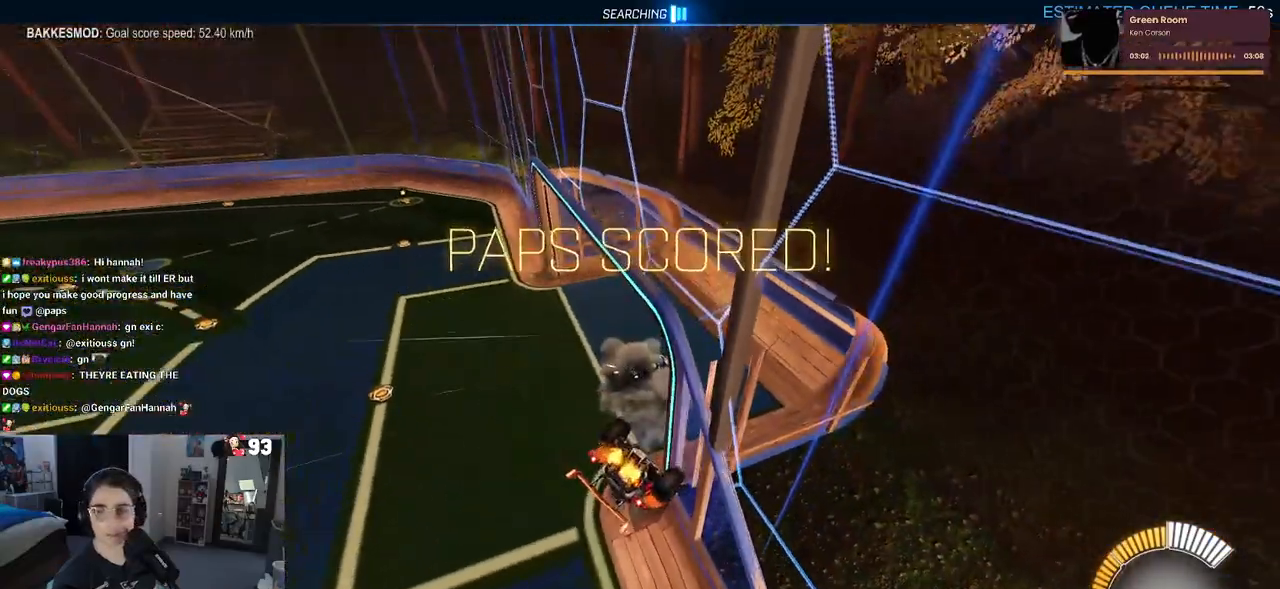
{"buttons": ["START"], "left_stick": "center", "right_stick": "center", "events": [[133, "SQUARE", "up"], [183, "R2", "up"], [300, "R2", "down"], [317, "R2", "up"], [433, "START", "down"]]}
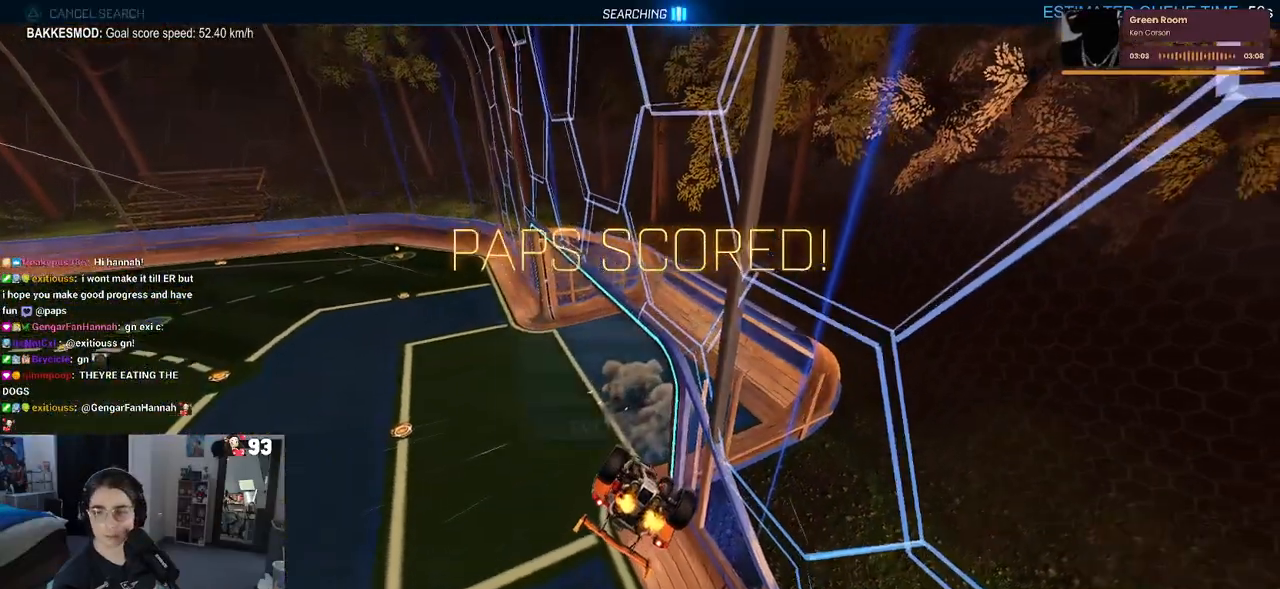
{"buttons": [], "left_stick": "center", "right_stick": "center", "events": [[33, "START", "up"], [83, "TRIANGLE", "down"], [233, "TRIANGLE", "up"]]}